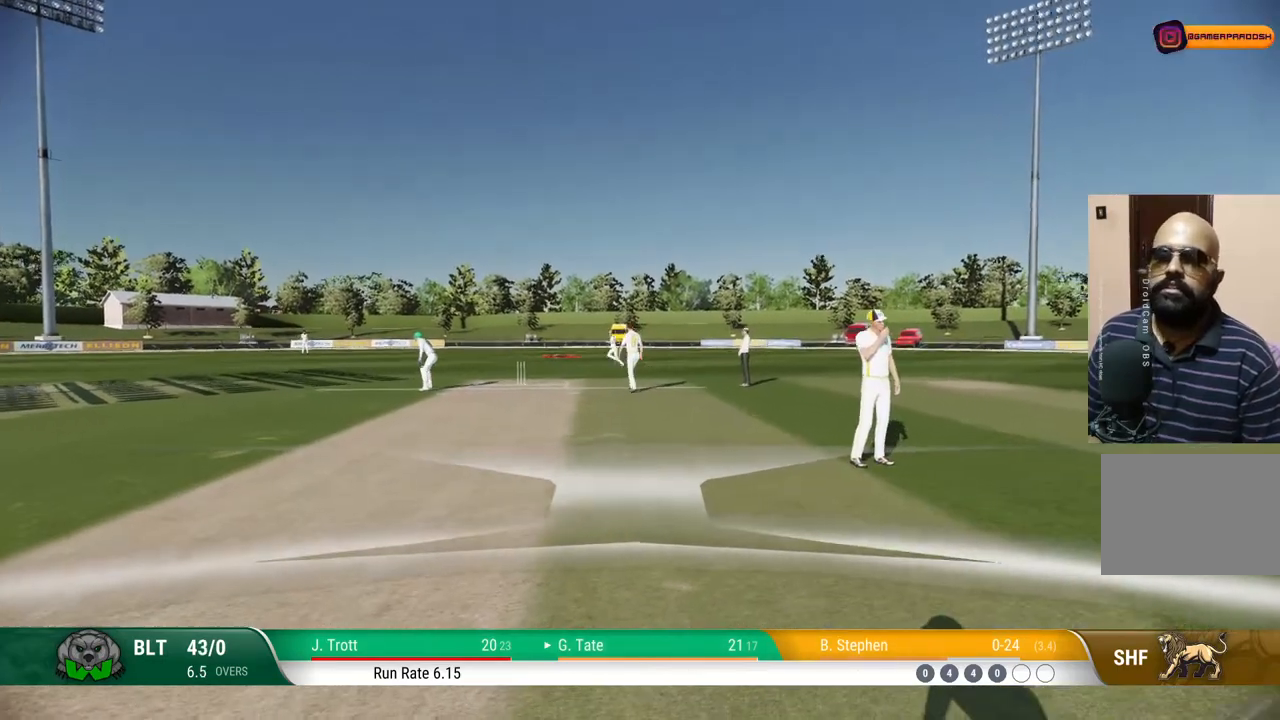
Gameplay with a controller (PlayStation layout); each line is a JSON object with the inputs held at the frame after it. "events" lists button and stick changes between this image and that frame as [ms after this image, input, new state], when the widget could be followed in between. Not read: L1 L2 L3 R1 R2 R3.
{"buttons": [], "left_stick": "center", "right_stick": "center", "events": [[83, "CROSS", "up"]]}
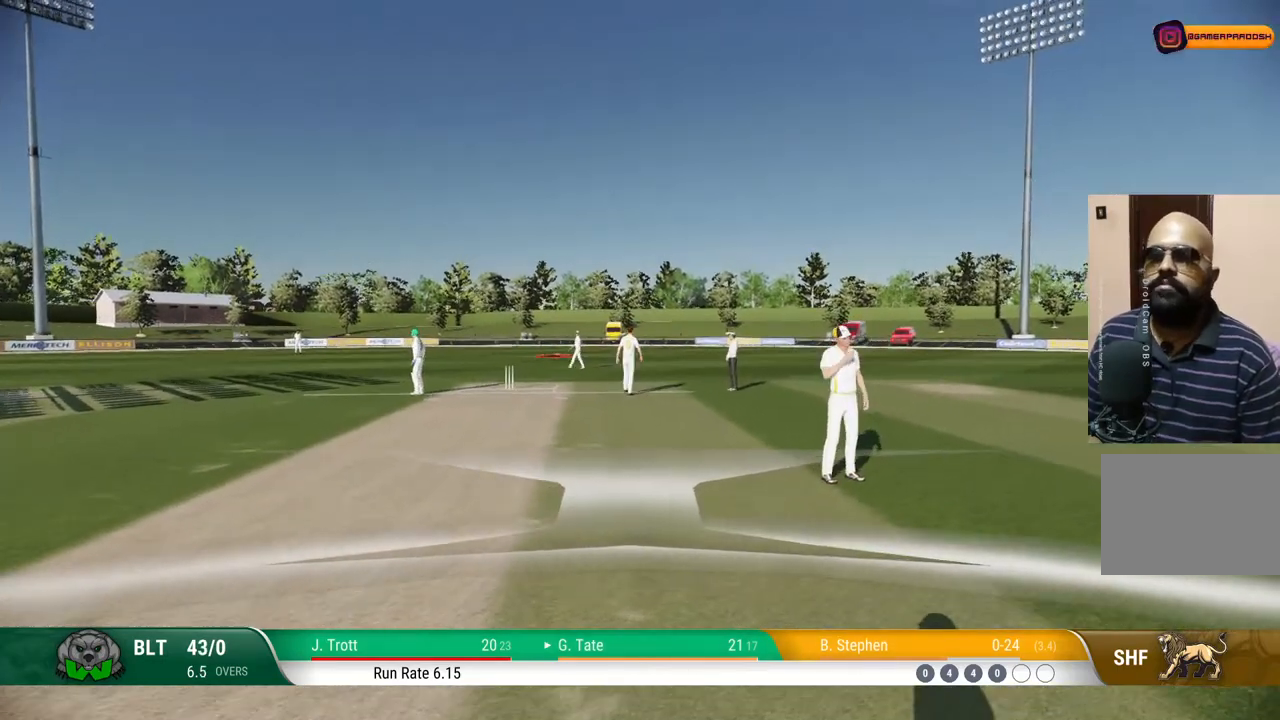
{"buttons": ["CROSS"], "left_stick": "center", "right_stick": "center", "events": [[450, "CROSS", "down"]]}
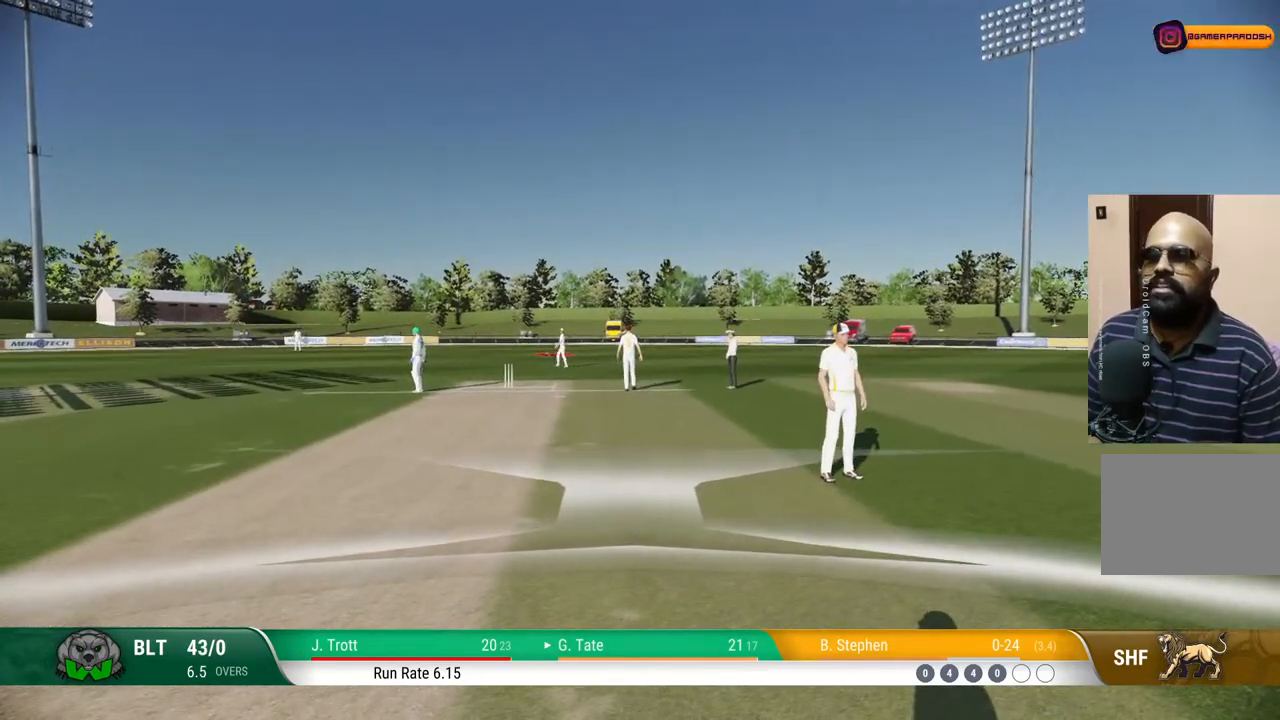
{"buttons": [], "left_stick": "center", "right_stick": "center", "events": [[117, "CROSS", "up"]]}
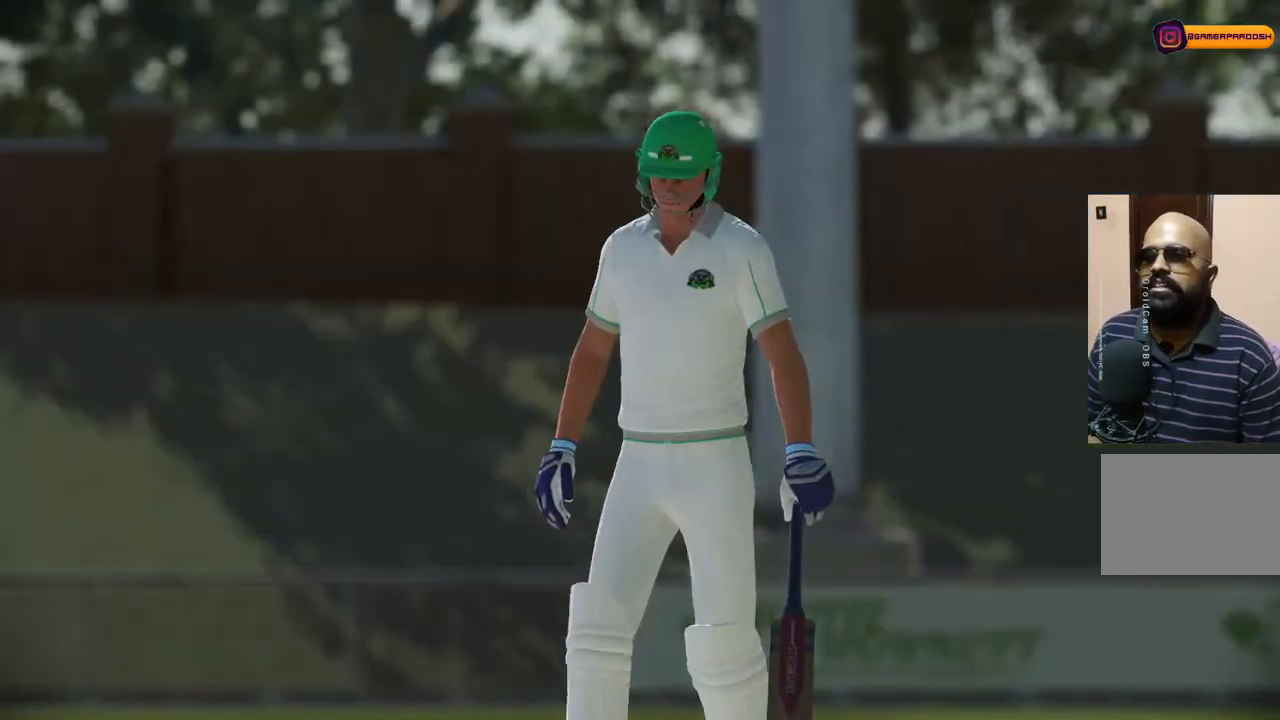
{"buttons": [], "left_stick": "center", "right_stick": "center", "events": [[200, "CROSS", "down"], [383, "CROSS", "up"]]}
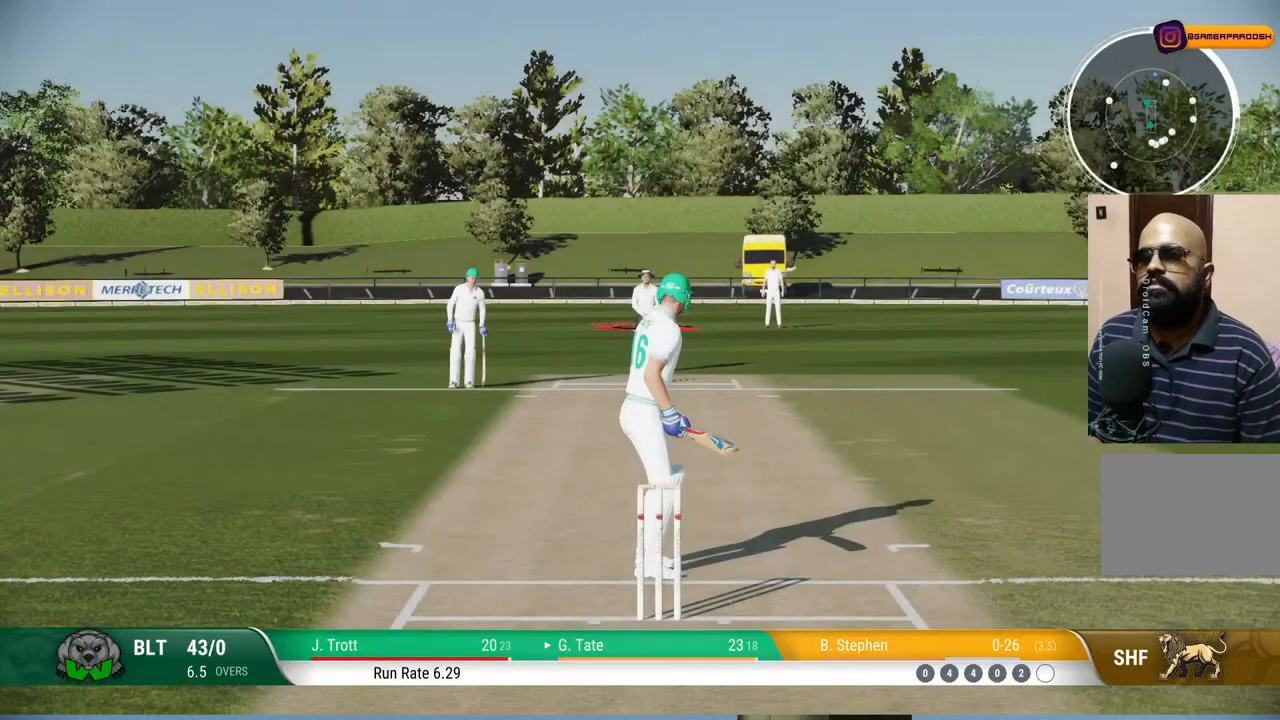
{"buttons": [], "left_stick": "center", "right_stick": "center", "events": []}
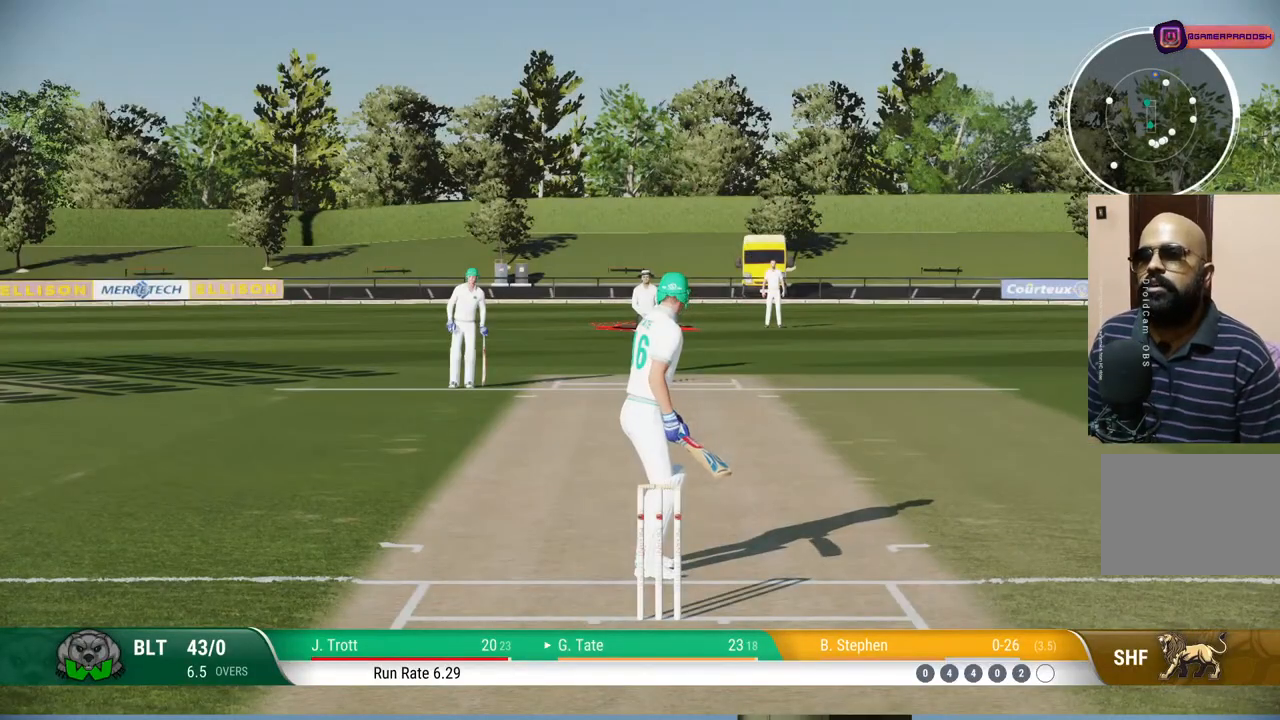
{"buttons": [], "left_stick": "center", "right_stick": "center", "events": []}
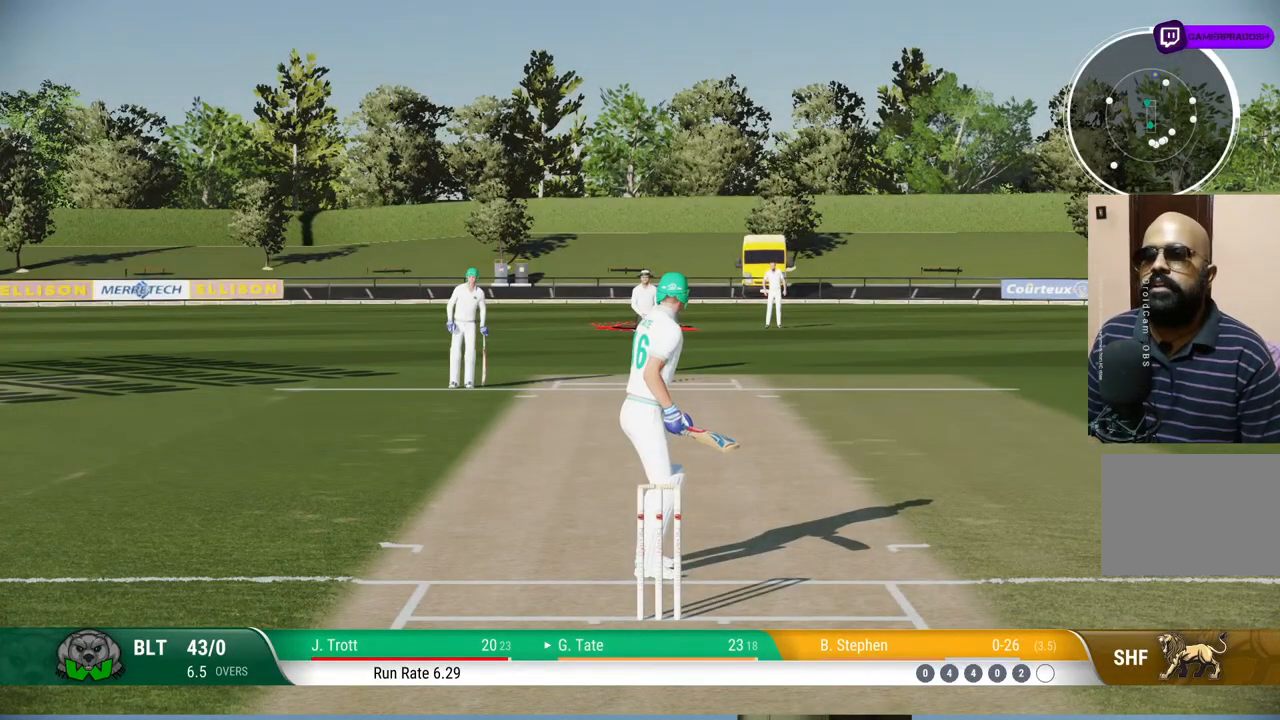
{"buttons": [], "left_stick": "center", "right_stick": "center", "events": []}
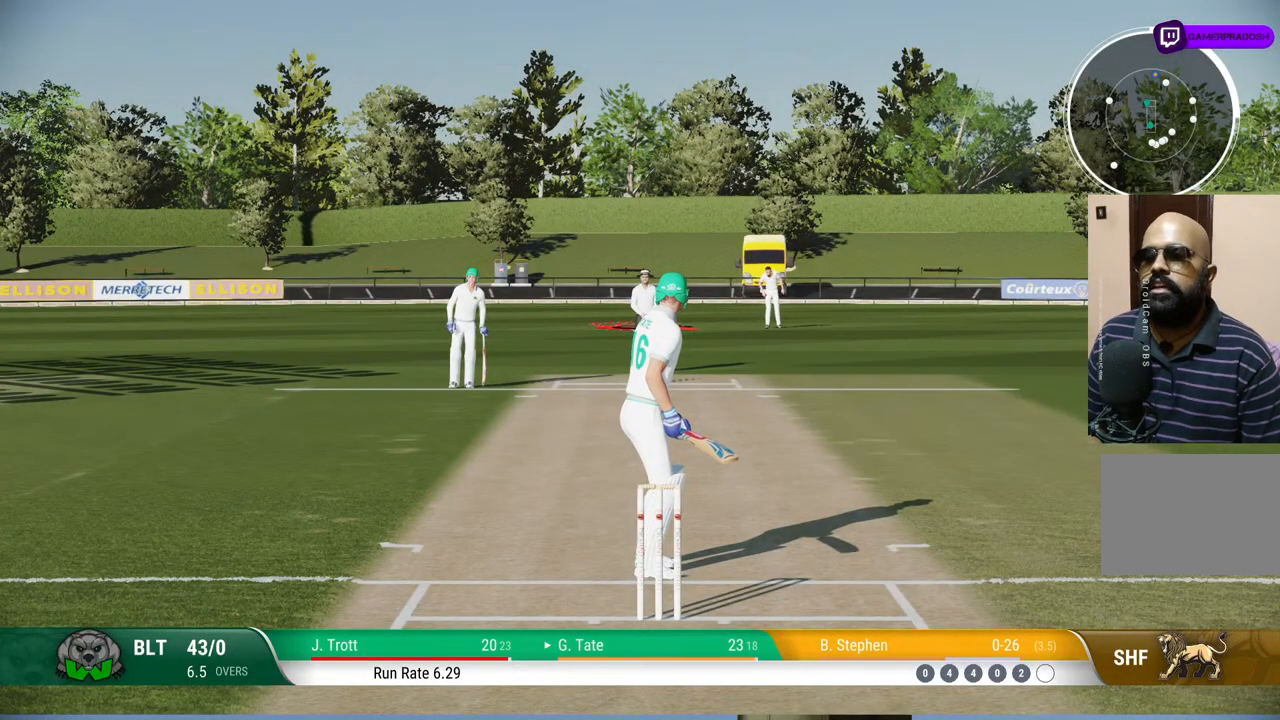
{"buttons": [], "left_stick": "center", "right_stick": "center", "events": []}
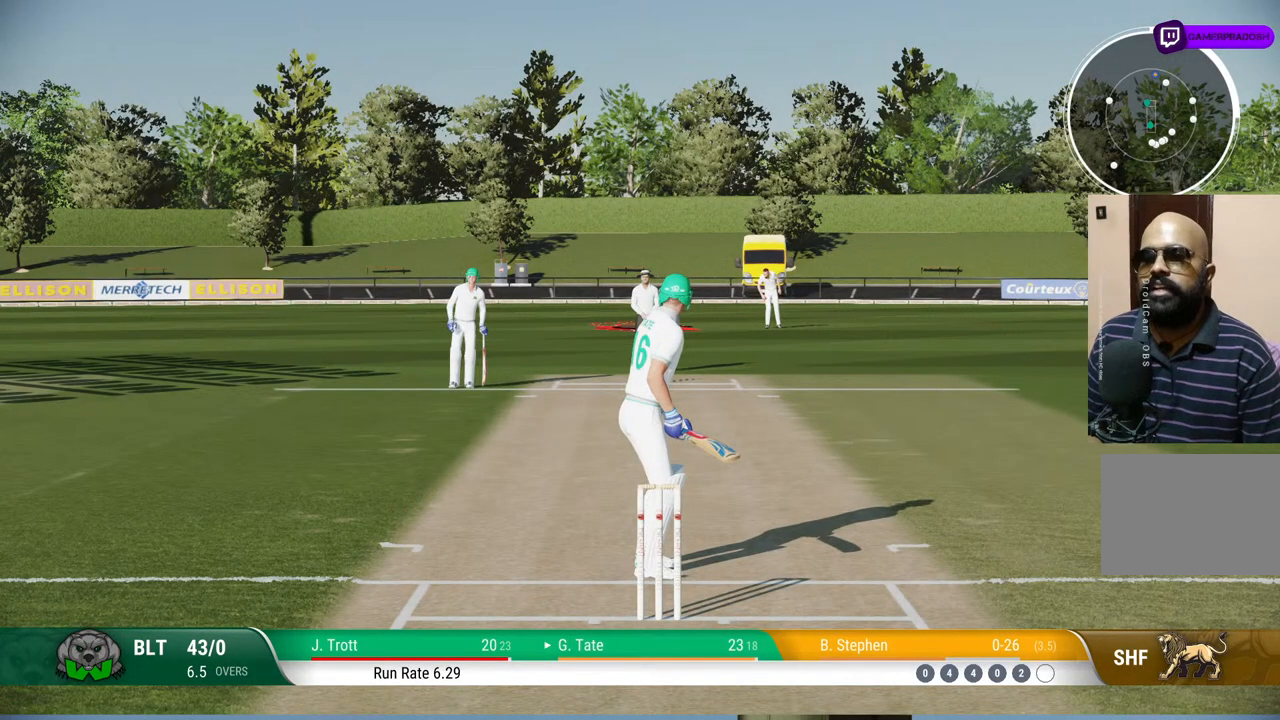
{"buttons": [], "left_stick": "center", "right_stick": "center", "events": []}
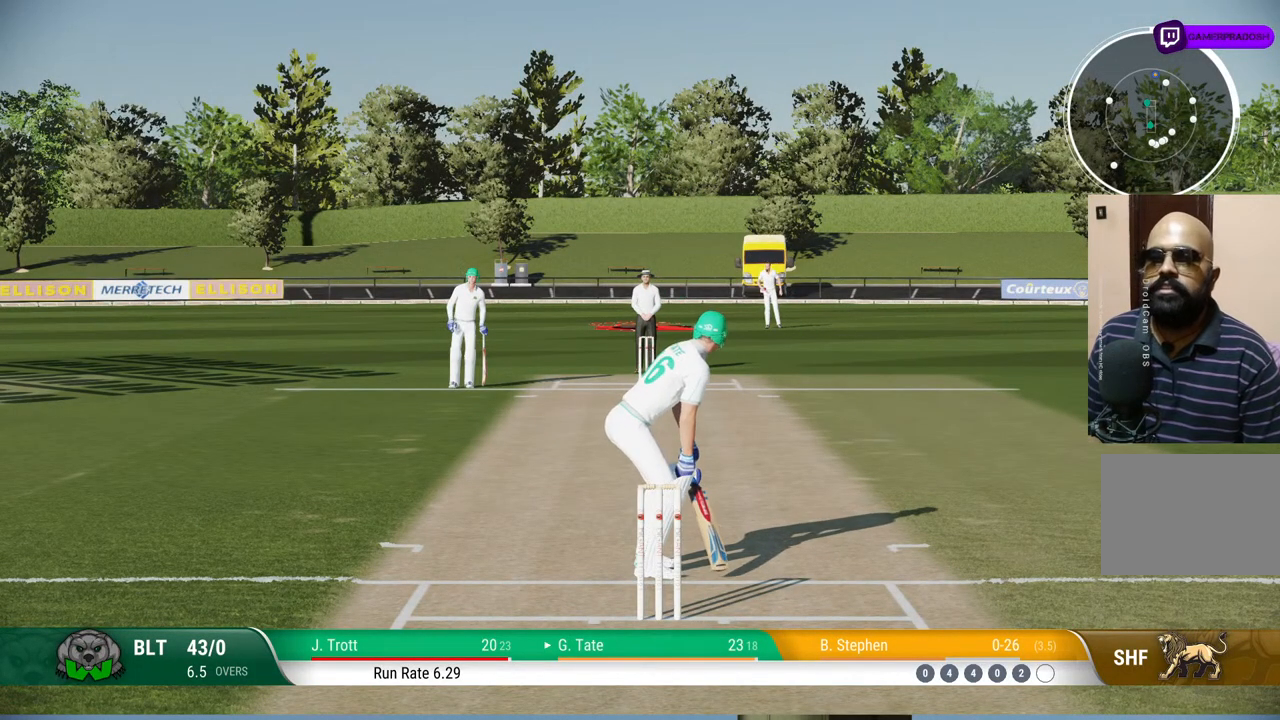
{"buttons": [], "left_stick": "center", "right_stick": "center", "events": []}
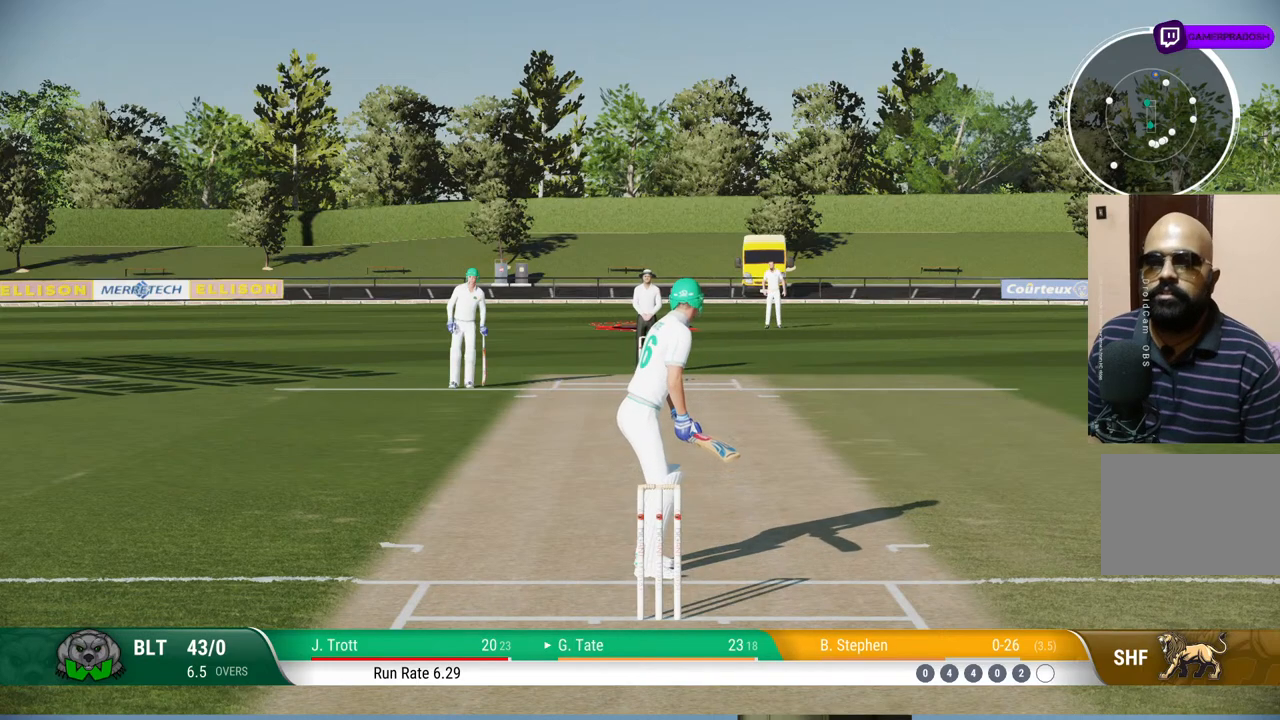
{"buttons": [], "left_stick": "center", "right_stick": "center", "events": []}
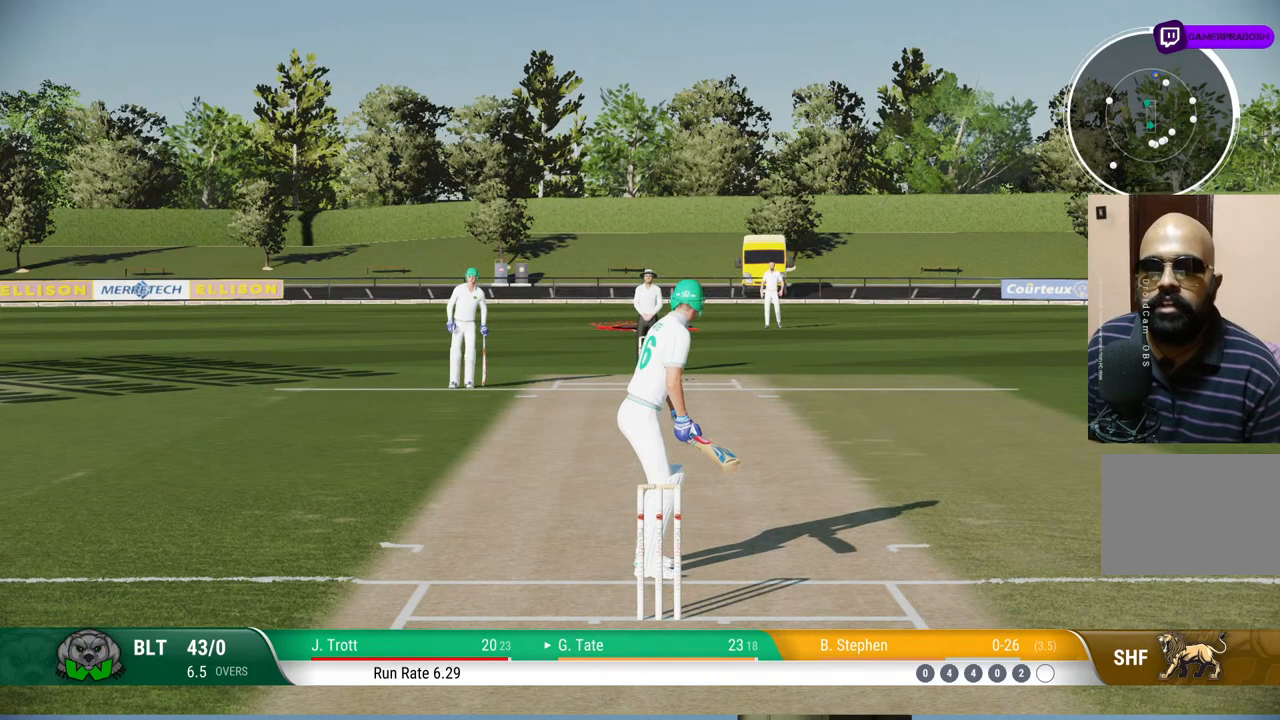
{"buttons": [], "left_stick": "center", "right_stick": "center", "events": []}
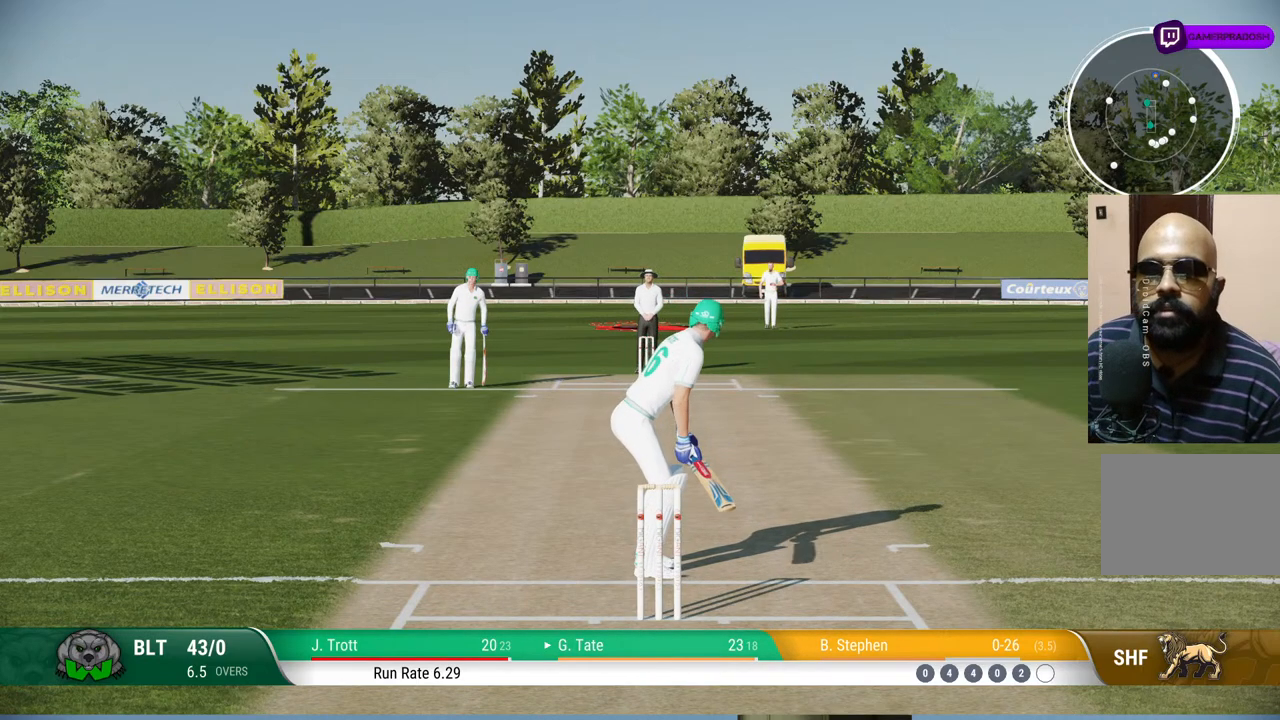
{"buttons": [], "left_stick": "center", "right_stick": "center", "events": []}
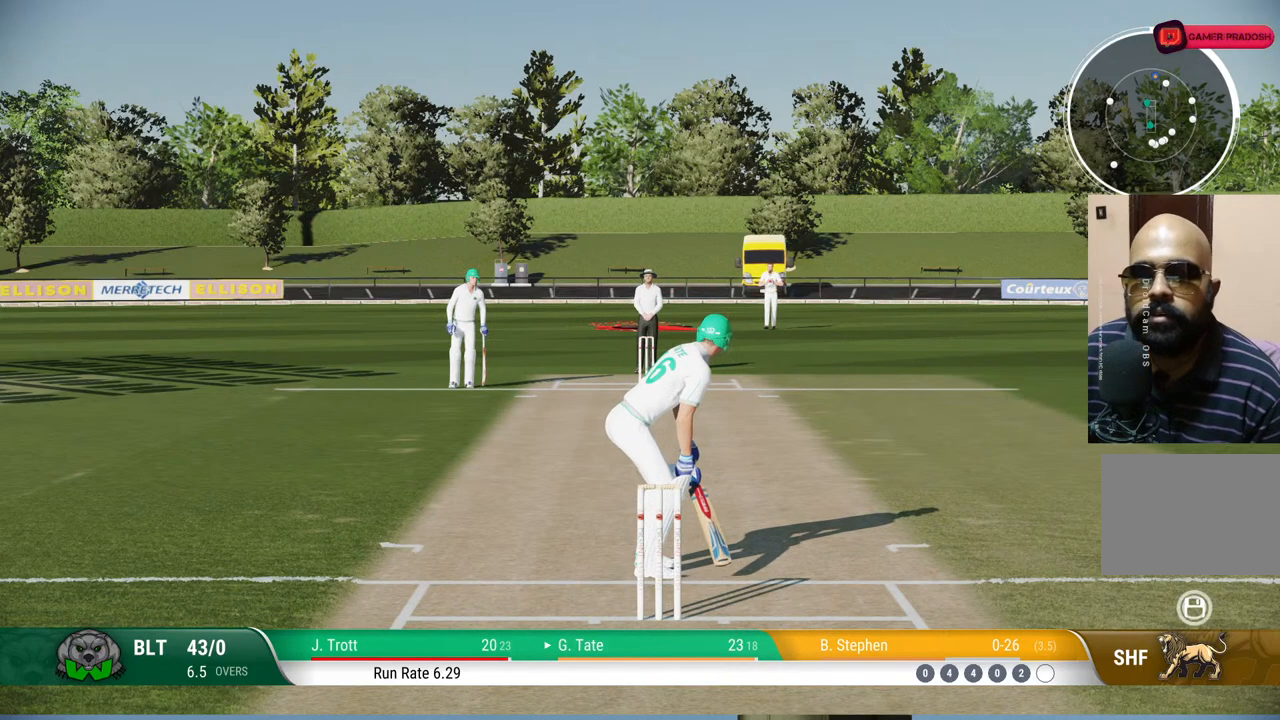
{"buttons": [], "left_stick": "center", "right_stick": "center", "events": []}
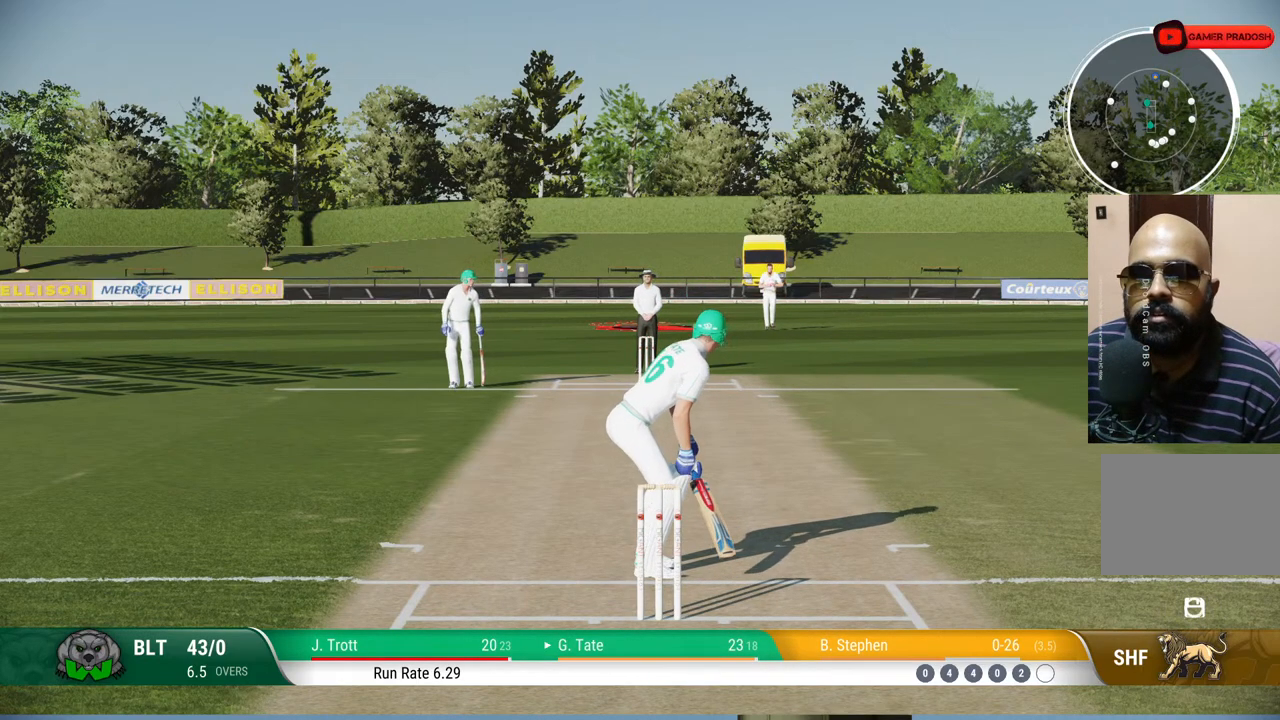
{"buttons": [], "left_stick": "center", "right_stick": "center", "events": [[250, "CROSS", "down"], [450, "CROSS", "up"]]}